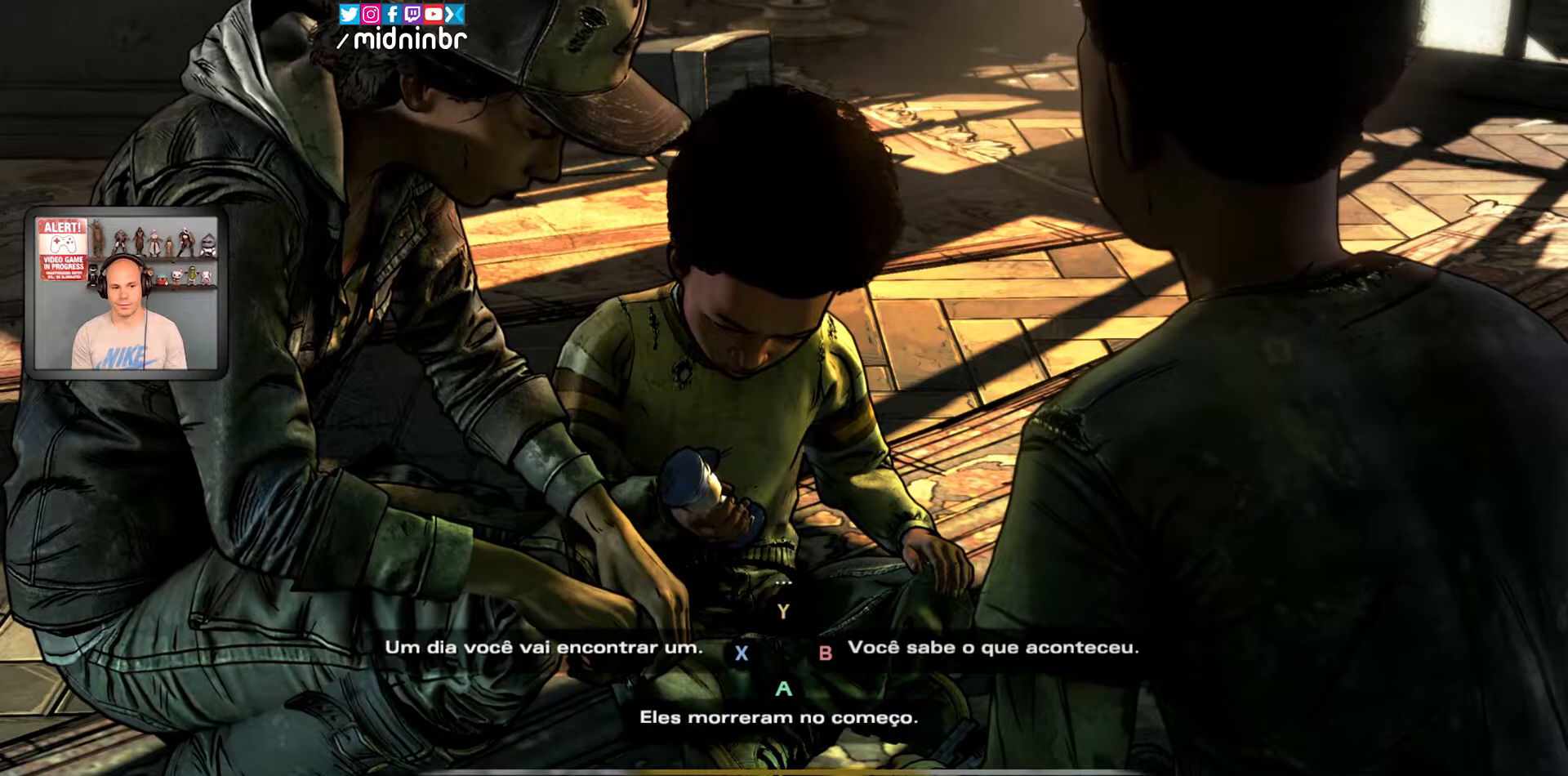
Gameplay with a controller (Xbox layout); each line is a JSON object with the inputs held at the frame after it. "events" lists button and stick changes between this image and that frame as [ms after this image, input, new state], when the widget could be followed in between. Not read: HOME L2 L3 R1 R2 R3 START.
{"buttons": [], "left_stick": "center", "right_stick": "center", "events": [[50, "X", "down"], [217, "X", "up"]]}
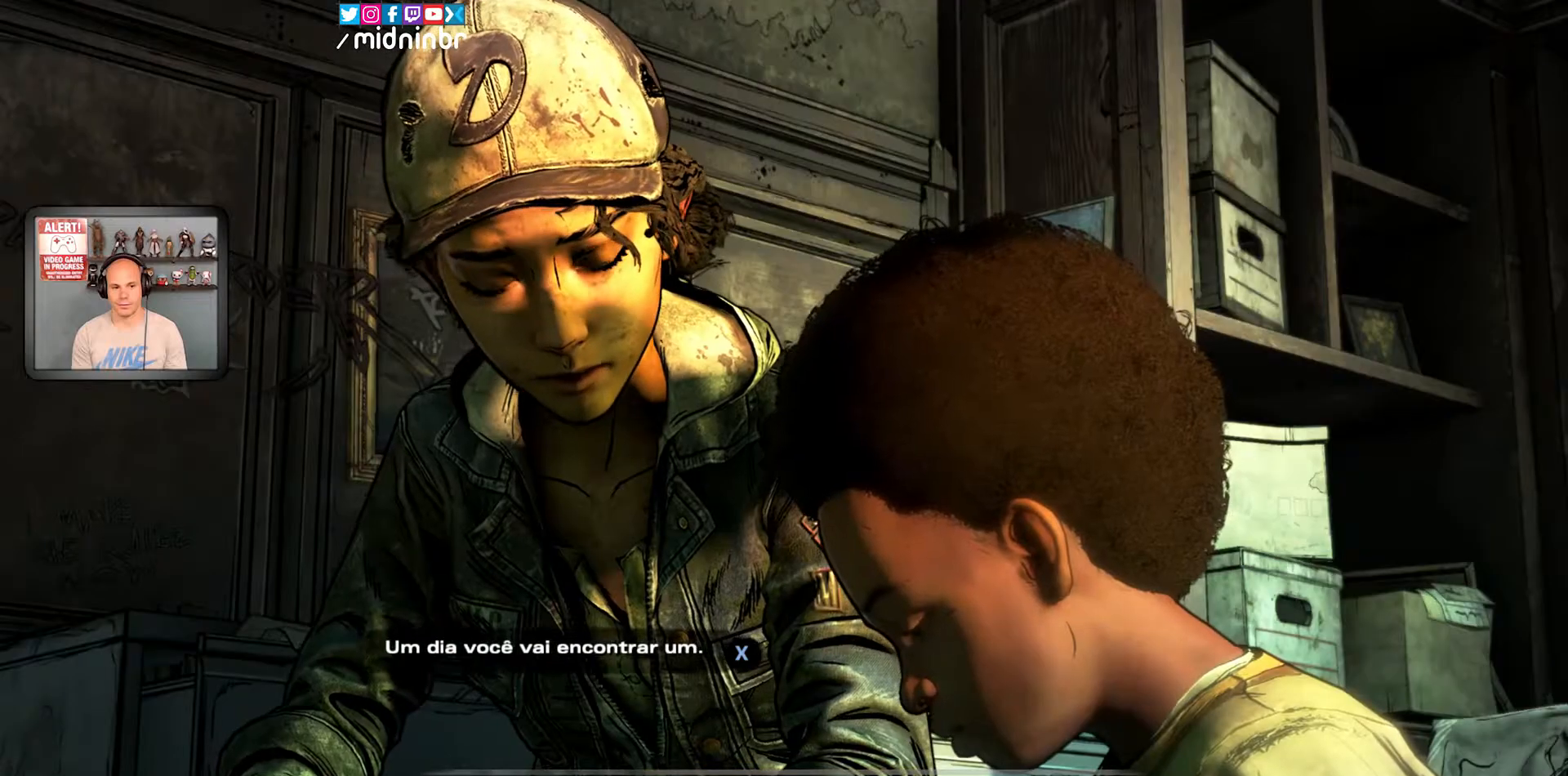
{"buttons": ["X"], "left_stick": "center", "right_stick": "center", "events": [[167, "X", "down"]]}
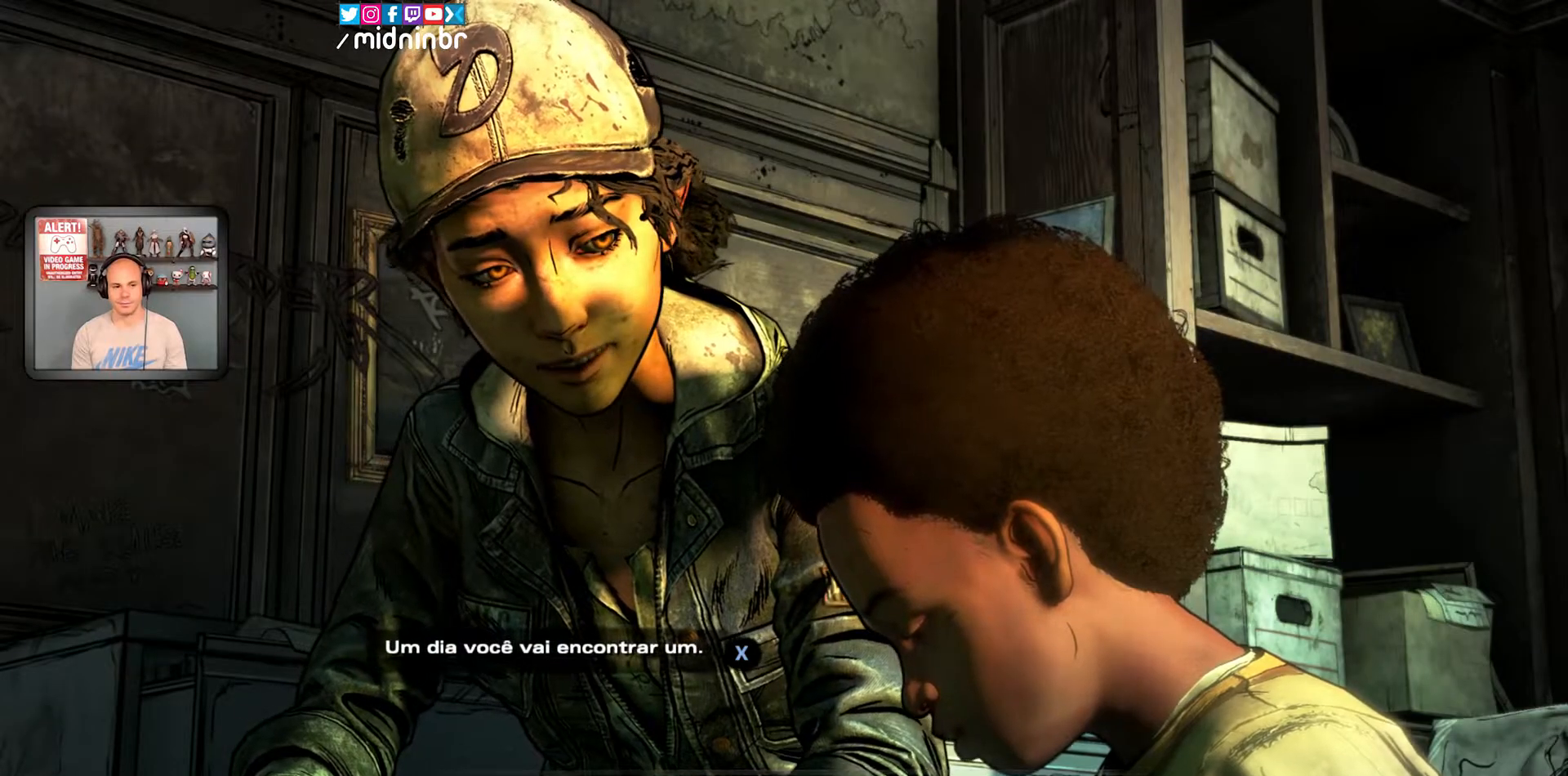
{"buttons": ["X"], "left_stick": "center", "right_stick": "center", "events": []}
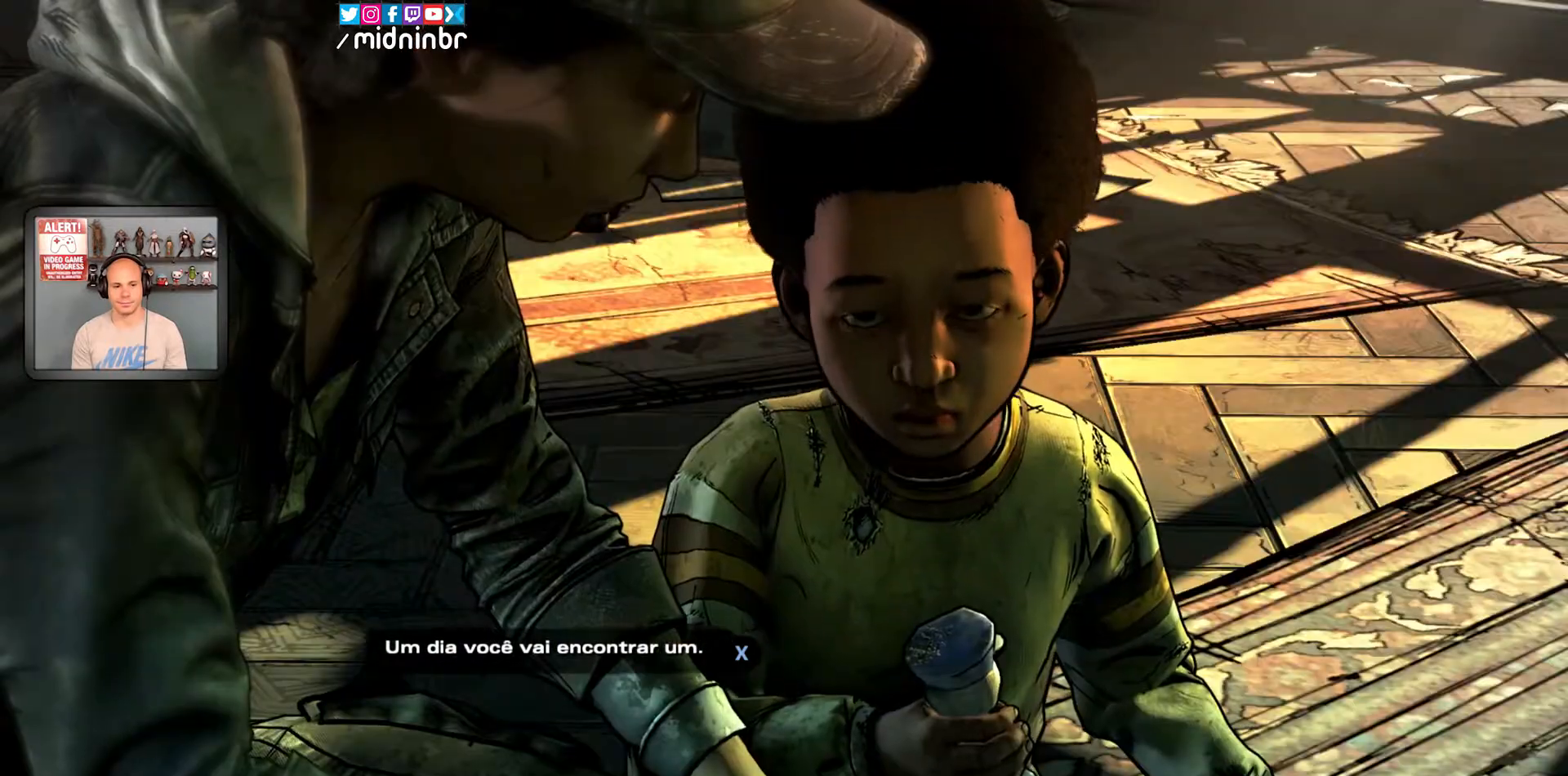
{"buttons": ["X"], "left_stick": "center", "right_stick": "center", "events": []}
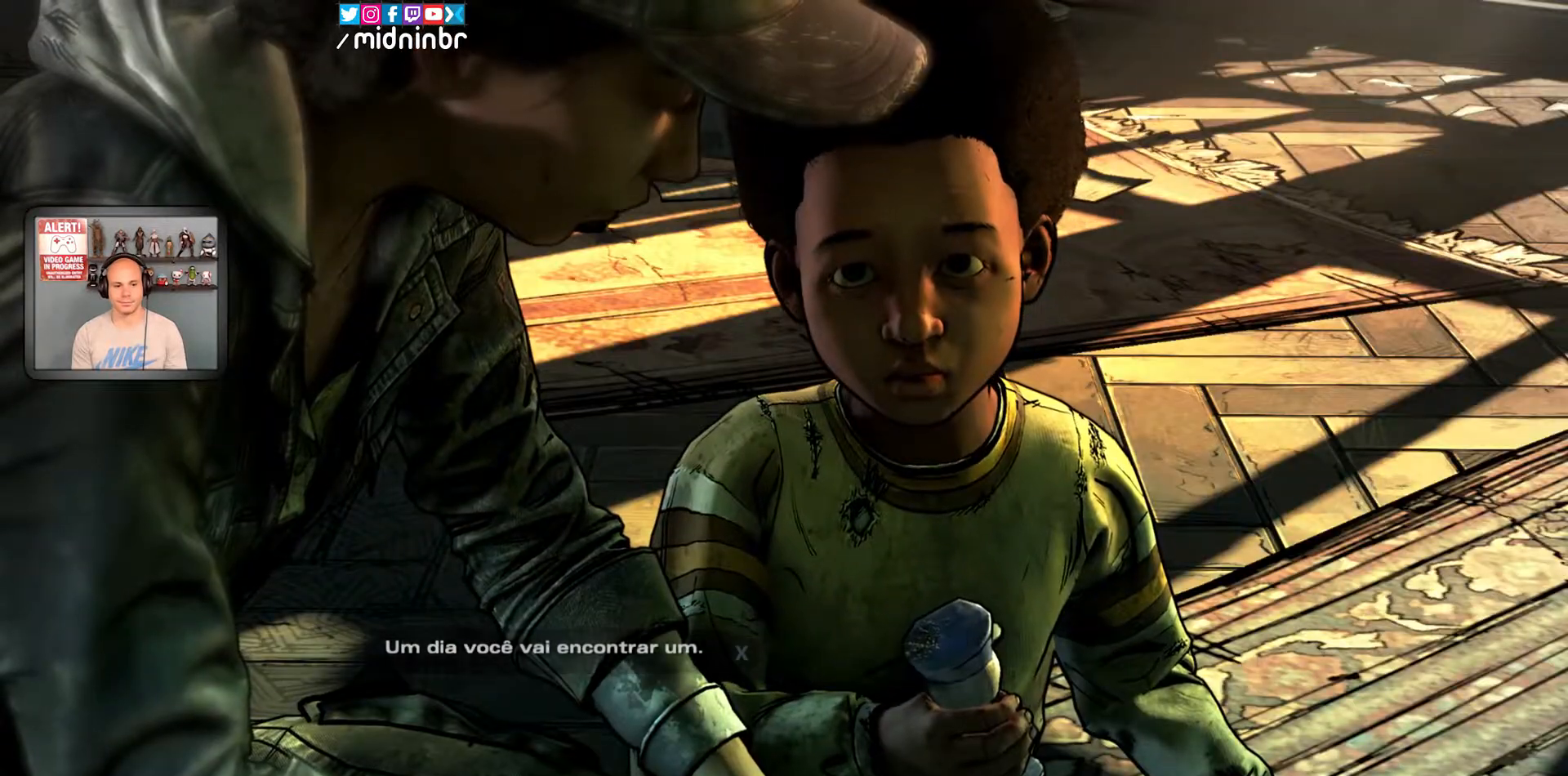
{"buttons": ["X"], "left_stick": "center", "right_stick": "center", "events": []}
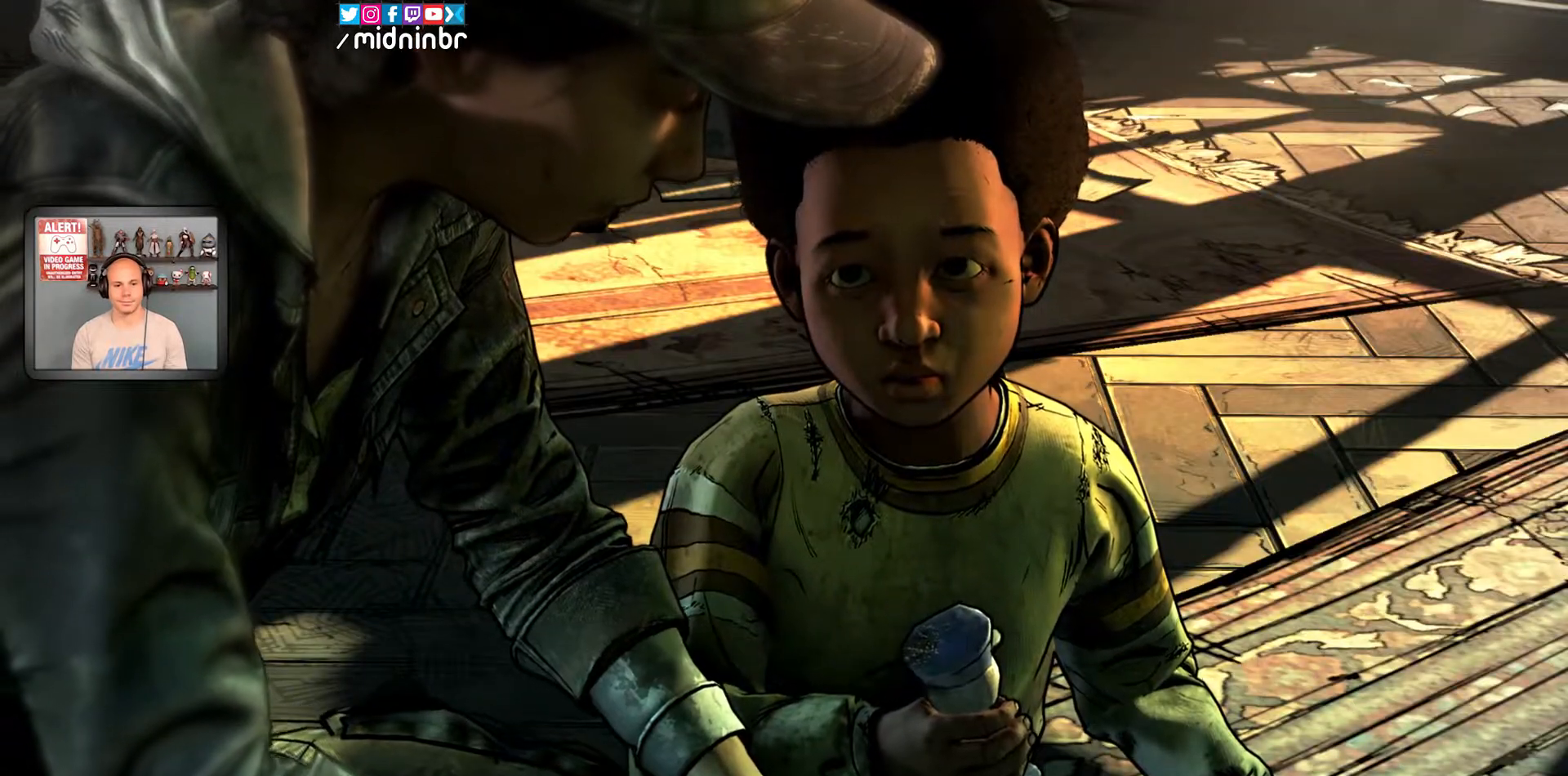
{"buttons": ["X", "SELECT"], "left_stick": "center", "right_stick": "center", "events": [[300, "SELECT", "down"]]}
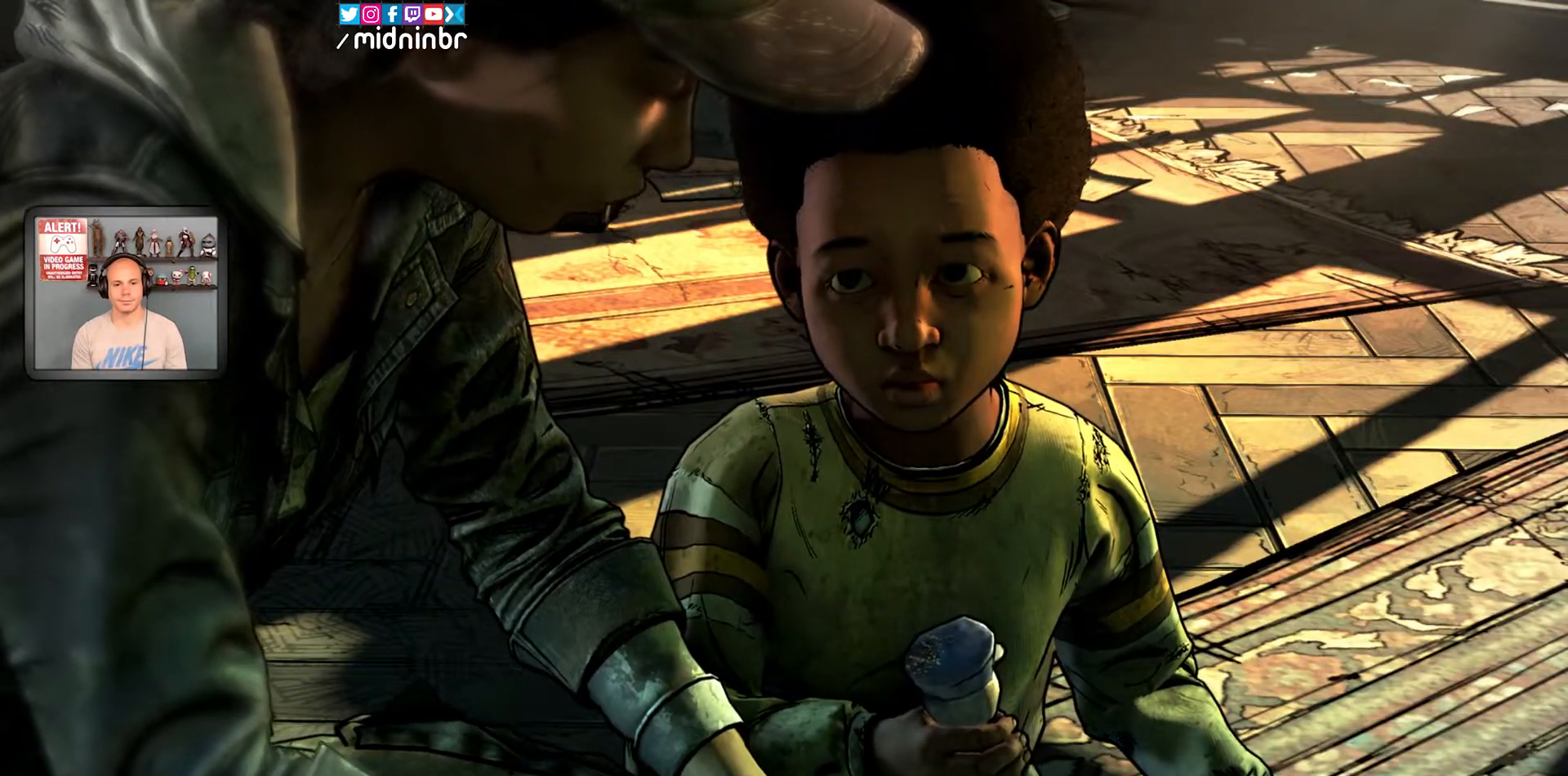
{"buttons": [], "left_stick": "center", "right_stick": "center", "events": [[317, "SELECT", "up"], [417, "X", "up"]]}